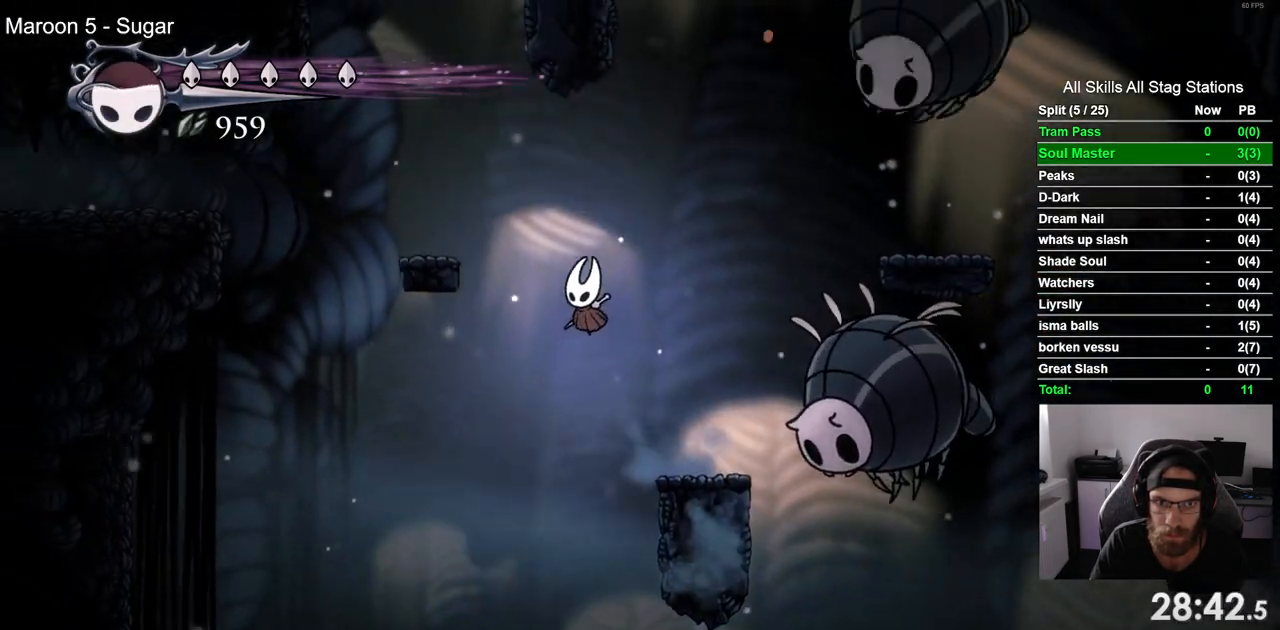
Gameplay with a controller (PlayStation layout); each line is a JSON object with the inputs held at the frame after it (dt_ms = milliseconds from this image to that frame). "events" lists button and stick changes between this image and that frame as [ms after this image, input, new state], when the widget could be followed in between. Not read: L1 R1.
{"dt_ms": 500, "buttons": ["CROSS"], "left_stick": "center", "right_stick": "center", "events": [[233, "CROSS", "up"], [400, "DPAD_LEFT", "up"], [467, "CROSS", "down"]]}
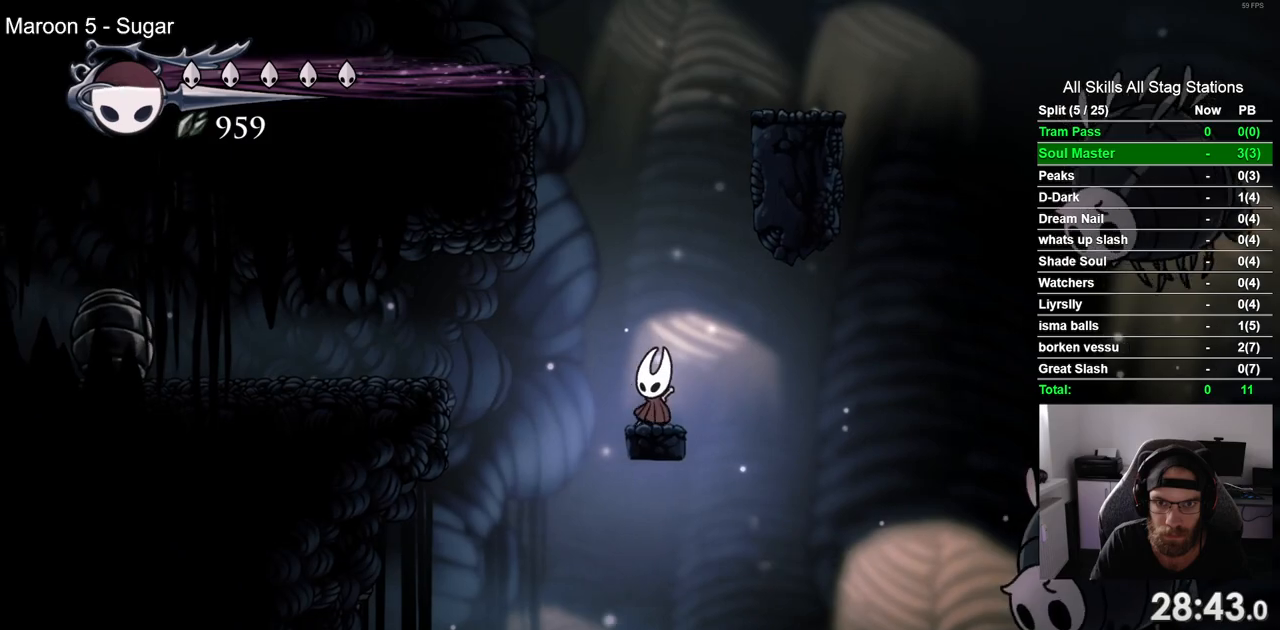
{"dt_ms": 500, "buttons": ["CROSS", "DPAD_RIGHT"], "left_stick": "center", "right_stick": "center", "events": [[33, "DPAD_RIGHT", "down"], [350, "CROSS", "up"], [417, "CROSS", "down"]]}
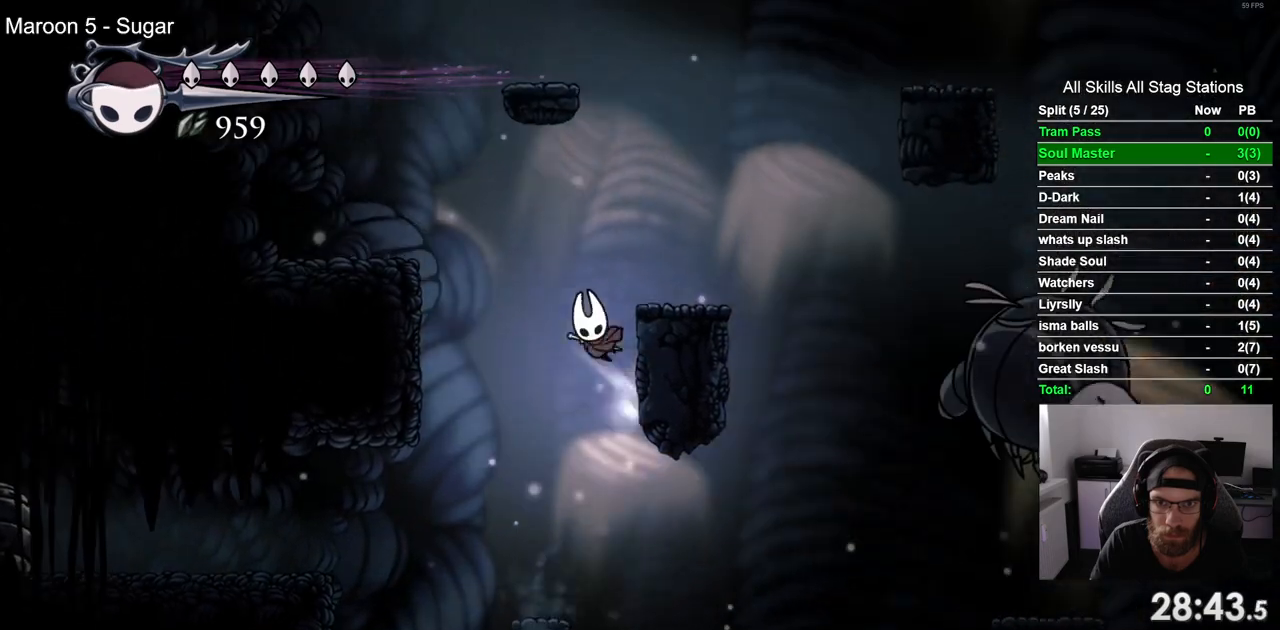
{"dt_ms": 500, "buttons": ["DPAD_RIGHT"], "left_stick": "center", "right_stick": "center", "events": [[200, "CROSS", "up"]]}
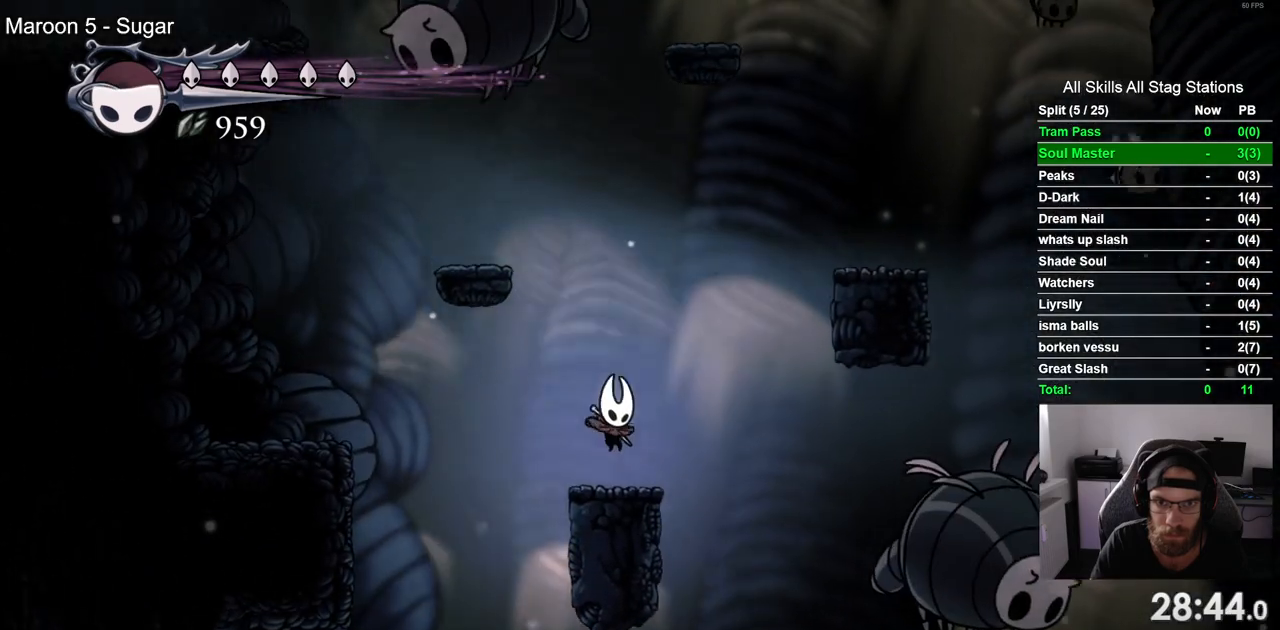
{"dt_ms": 500, "buttons": ["CROSS", "DPAD_UP", "DPAD_LEFT"], "left_stick": "center", "right_stick": "center", "events": [[100, "CROSS", "down"], [150, "DPAD_LEFT", "down"], [150, "DPAD_RIGHT", "up"], [167, "DPAD_UP", "down"]]}
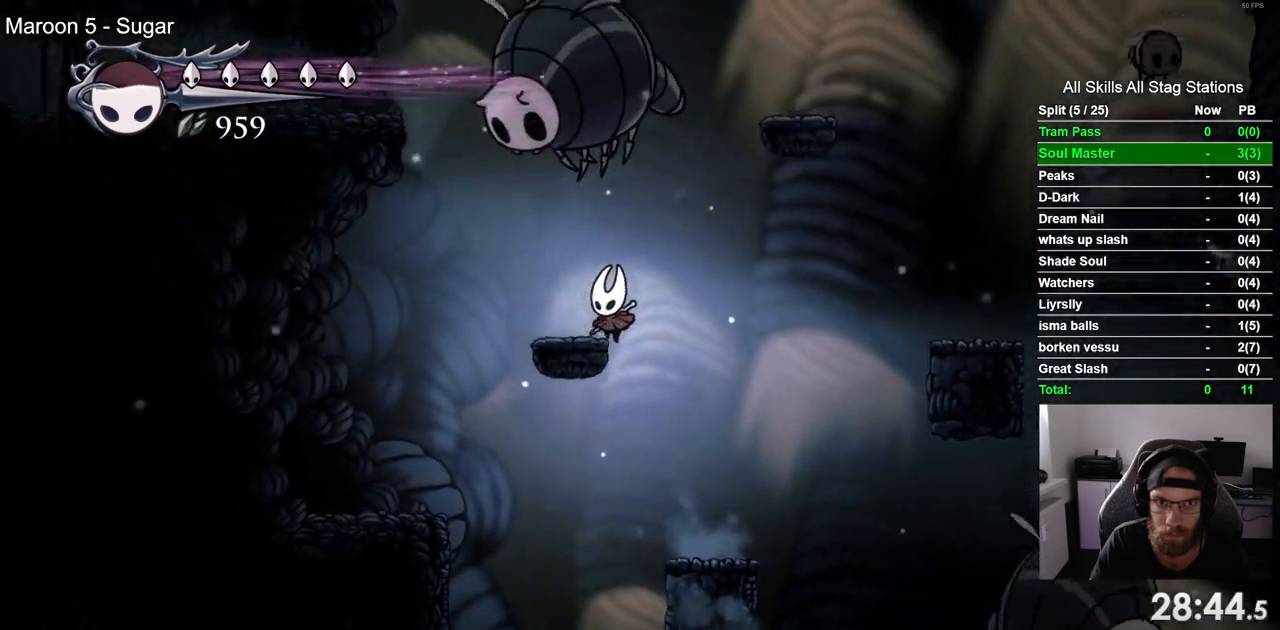
{"dt_ms": 500, "buttons": ["CROSS", "DPAD_UP", "DPAD_LEFT"], "left_stick": "center", "right_stick": "center", "events": [[17, "DPAD_LEFT", "up"], [17, "SQUARE", "down"], [117, "DPAD_UP", "up"], [183, "SQUARE", "up"], [217, "CROSS", "up"], [383, "DPAD_LEFT", "down"], [417, "CROSS", "down"], [417, "DPAD_UP", "down"]]}
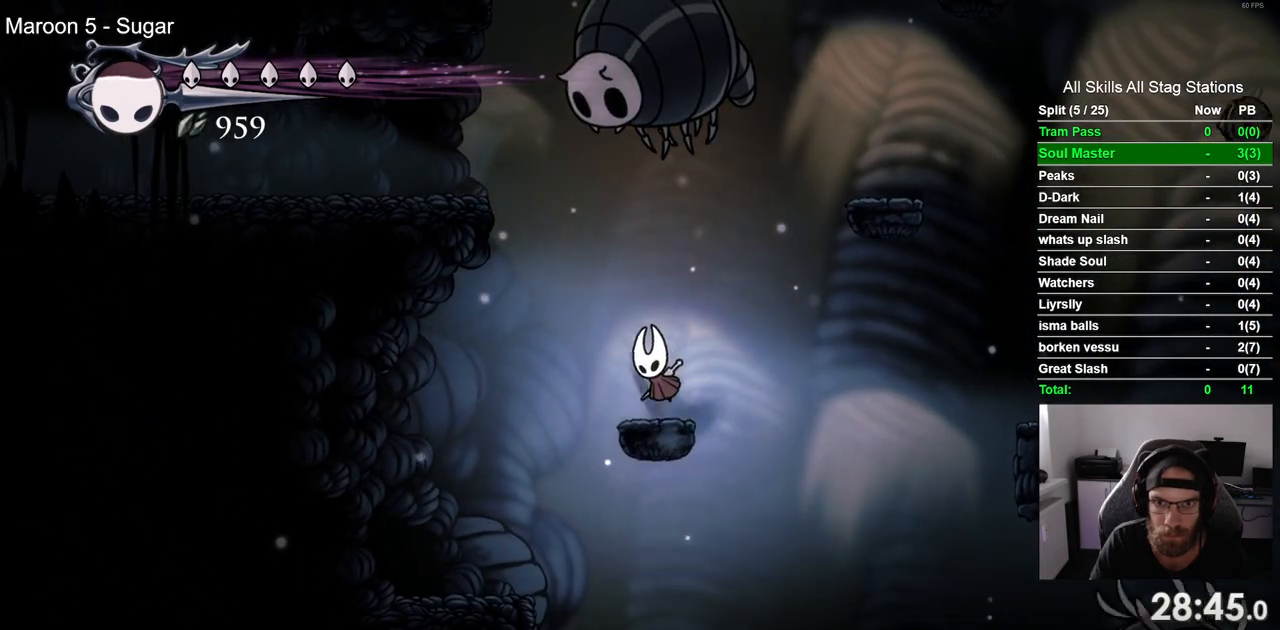
{"dt_ms": 500, "buttons": [], "left_stick": "center", "right_stick": "center", "events": [[33, "DPAD_UP", "up"], [50, "DPAD_LEFT", "up"], [167, "CROSS", "up"]]}
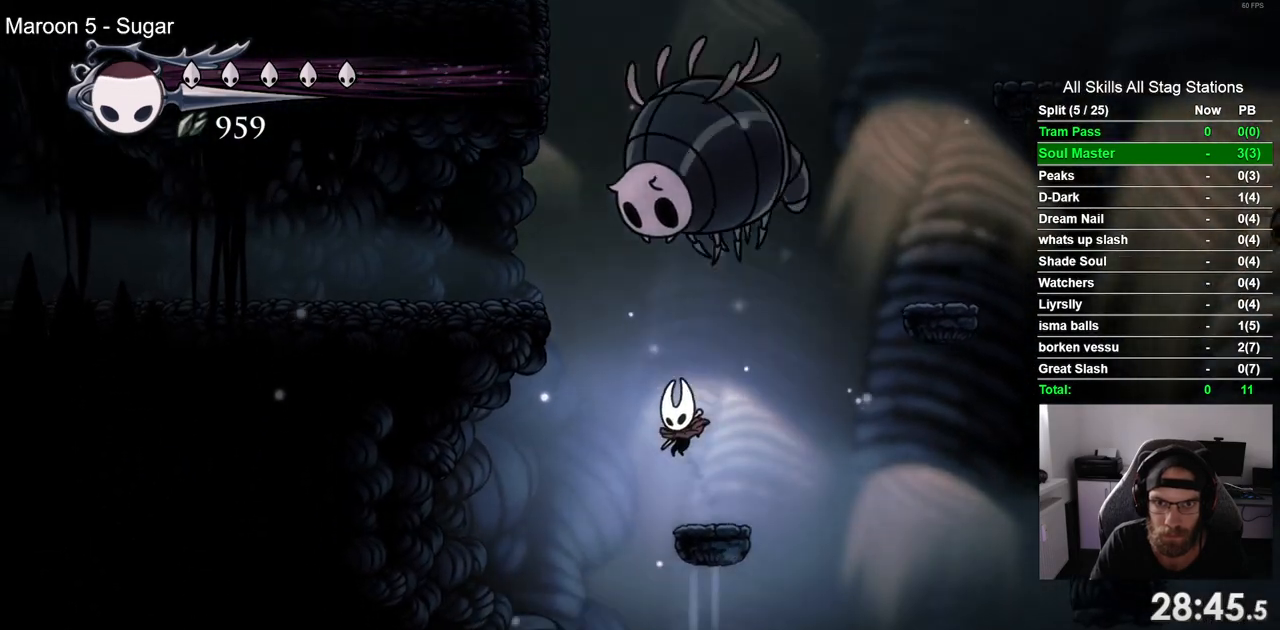
{"dt_ms": 500, "buttons": ["CROSS", "DPAD_RIGHT"], "left_stick": "center", "right_stick": "center", "events": [[50, "DPAD_RIGHT", "down"], [167, "CROSS", "down"]]}
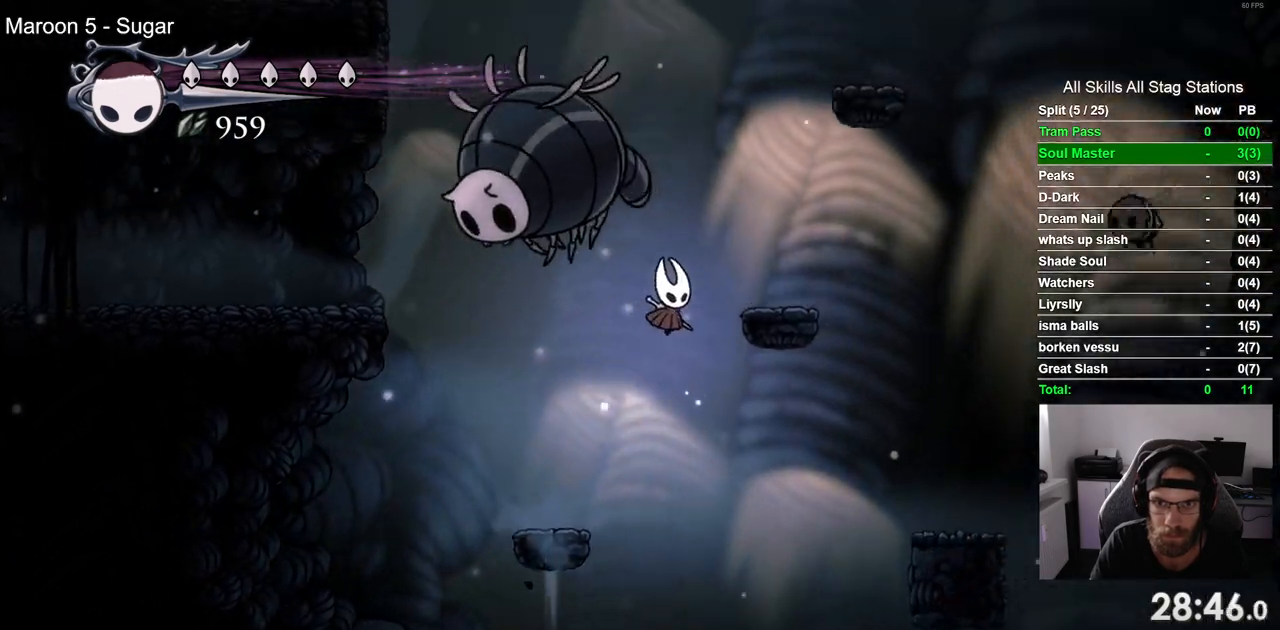
{"dt_ms": 500, "buttons": ["CROSS"], "left_stick": "center", "right_stick": "center", "events": [[167, "CROSS", "up"], [350, "CROSS", "down"], [500, "DPAD_RIGHT", "up"]]}
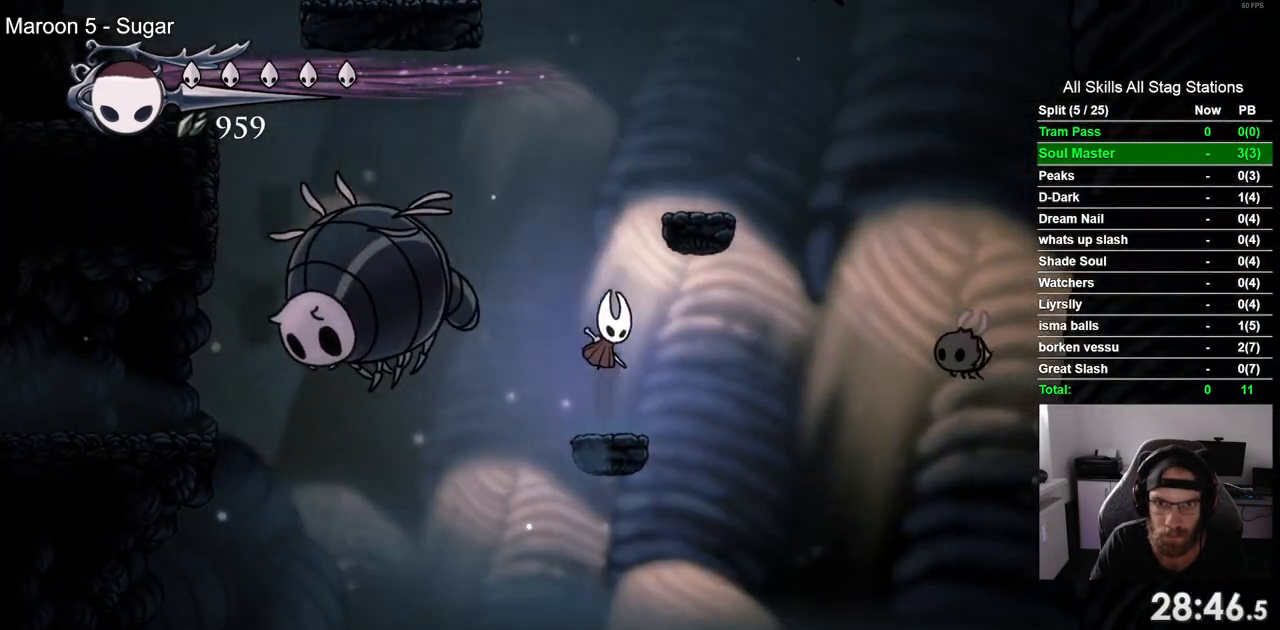
{"dt_ms": 500, "buttons": ["DPAD_LEFT"], "left_stick": "center", "right_stick": "center", "events": [[117, "DPAD_RIGHT", "down"], [317, "CROSS", "up"], [467, "DPAD_RIGHT", "up"], [500, "DPAD_LEFT", "down"]]}
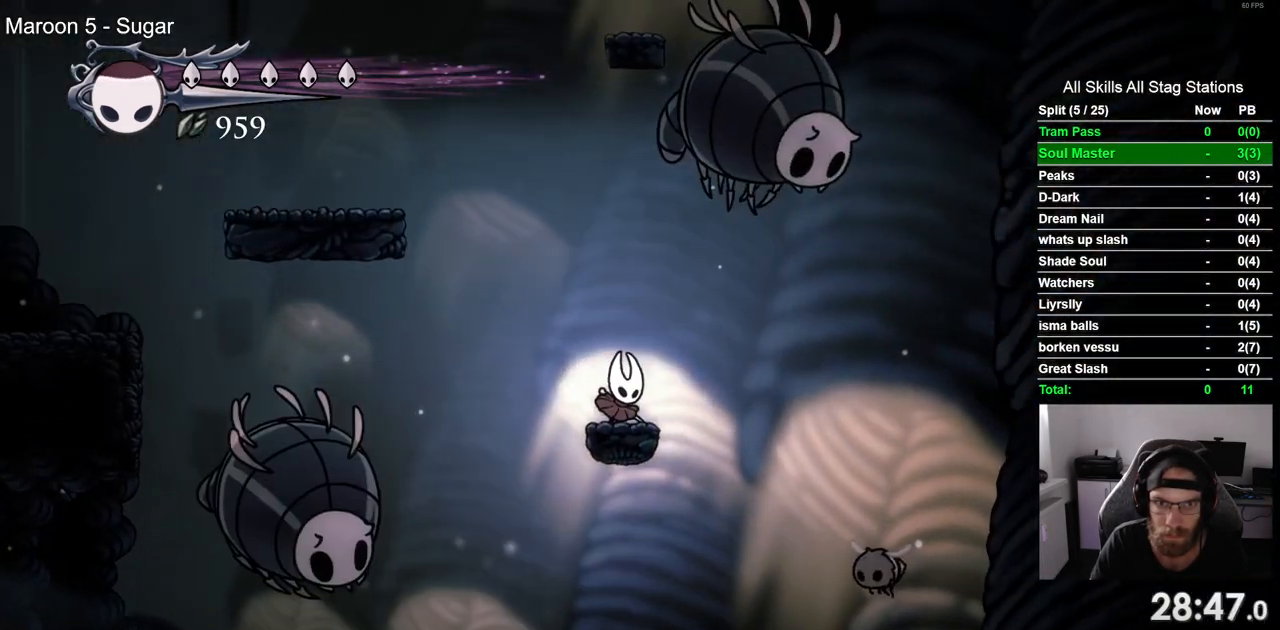
{"dt_ms": 500, "buttons": ["CROSS", "DPAD_LEFT"], "left_stick": "center", "right_stick": "center", "events": [[50, "CROSS", "down"]]}
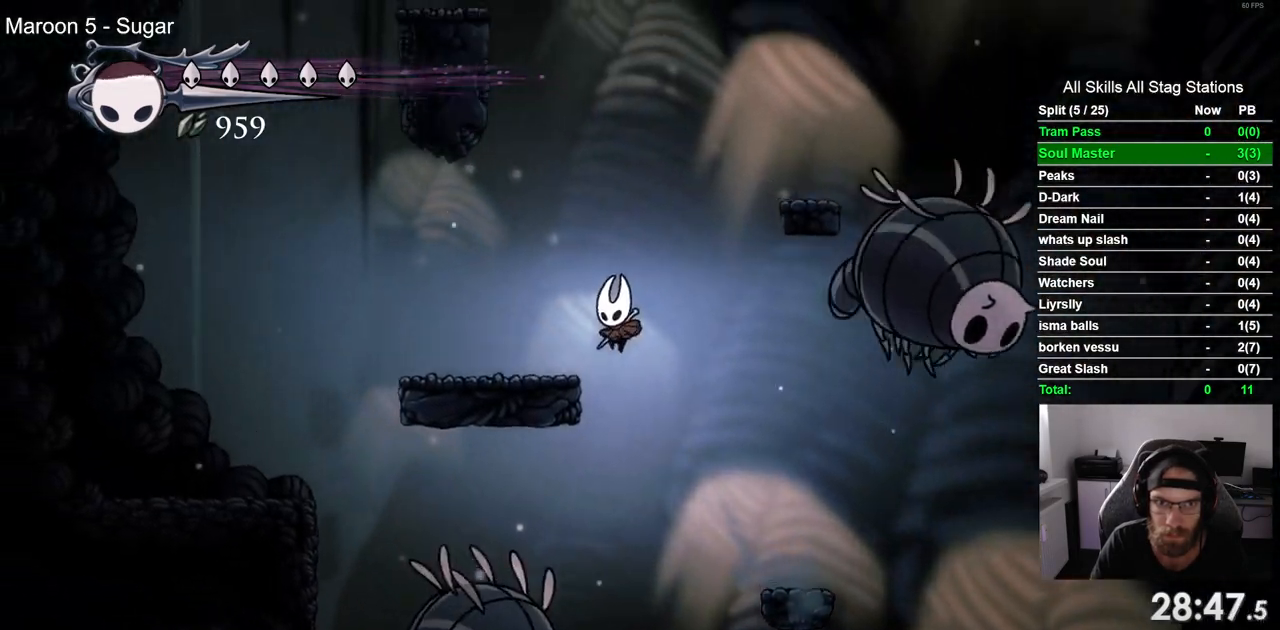
{"dt_ms": 500, "buttons": ["CROSS"], "left_stick": "center", "right_stick": "center", "events": [[67, "CROSS", "up"], [300, "CROSS", "down"], [417, "DPAD_LEFT", "up"]]}
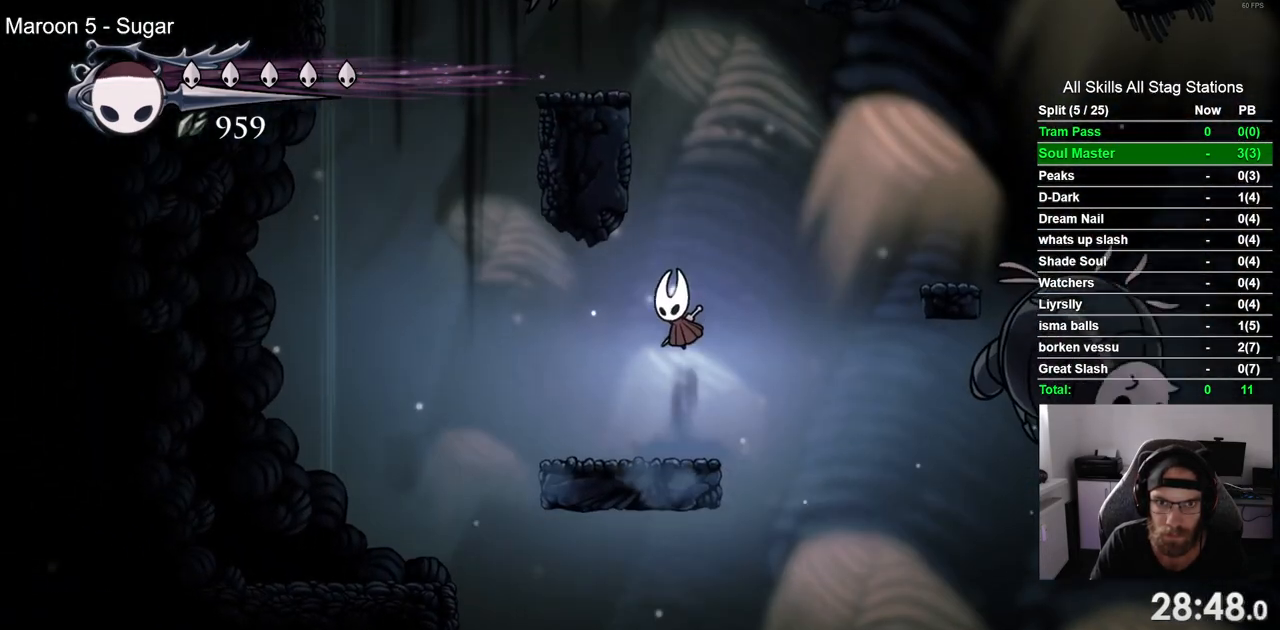
{"dt_ms": 500, "buttons": ["CROSS", "DPAD_UP", "DPAD_LEFT"], "left_stick": "center", "right_stick": "center", "events": [[150, "DPAD_LEFT", "down"], [267, "DPAD_UP", "down"], [283, "CROSS", "up"], [367, "CROSS", "down"]]}
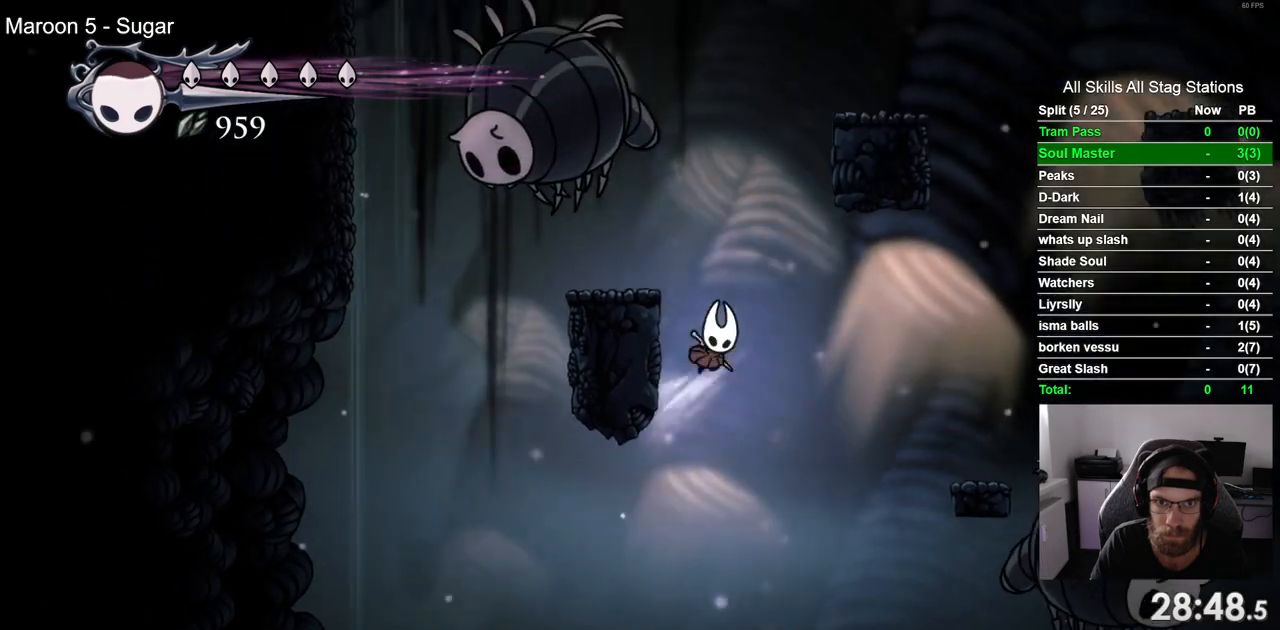
{"dt_ms": 500, "buttons": [], "left_stick": "center", "right_stick": "center", "events": [[167, "SQUARE", "down"], [200, "DPAD_UP", "up"], [217, "CROSS", "up"], [217, "DPAD_LEFT", "up"], [300, "SQUARE", "up"]]}
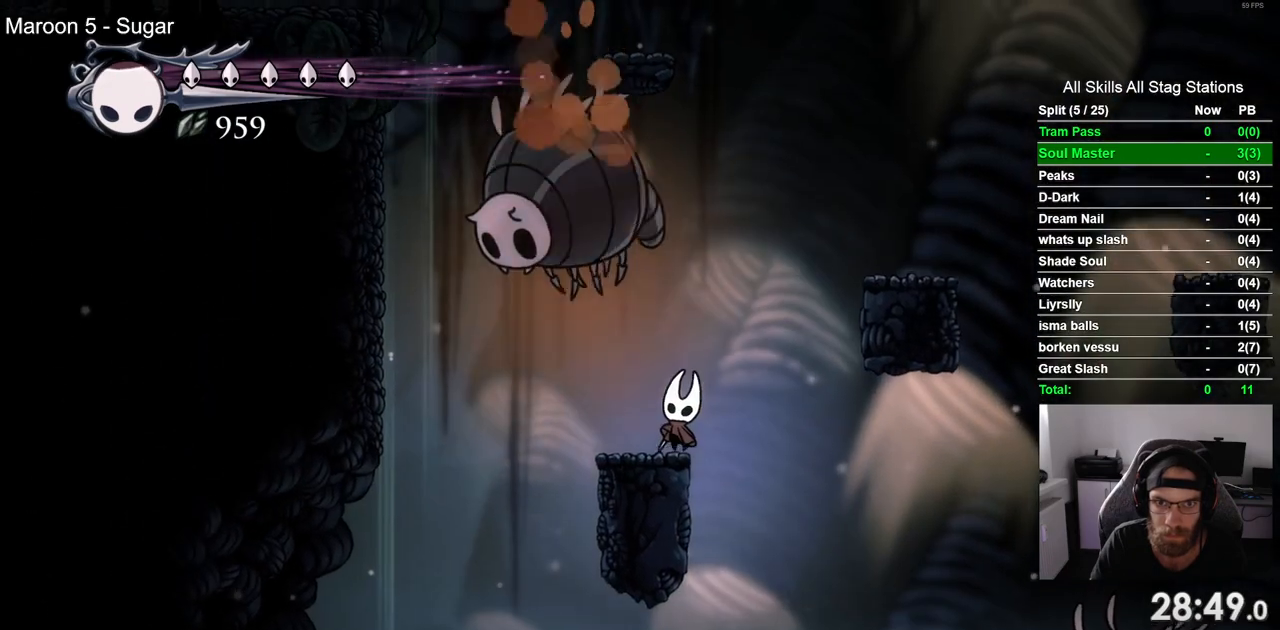
{"dt_ms": 500, "buttons": ["CROSS", "DPAD_RIGHT"], "left_stick": "center", "right_stick": "center", "events": [[100, "CROSS", "down"], [100, "DPAD_RIGHT", "down"]]}
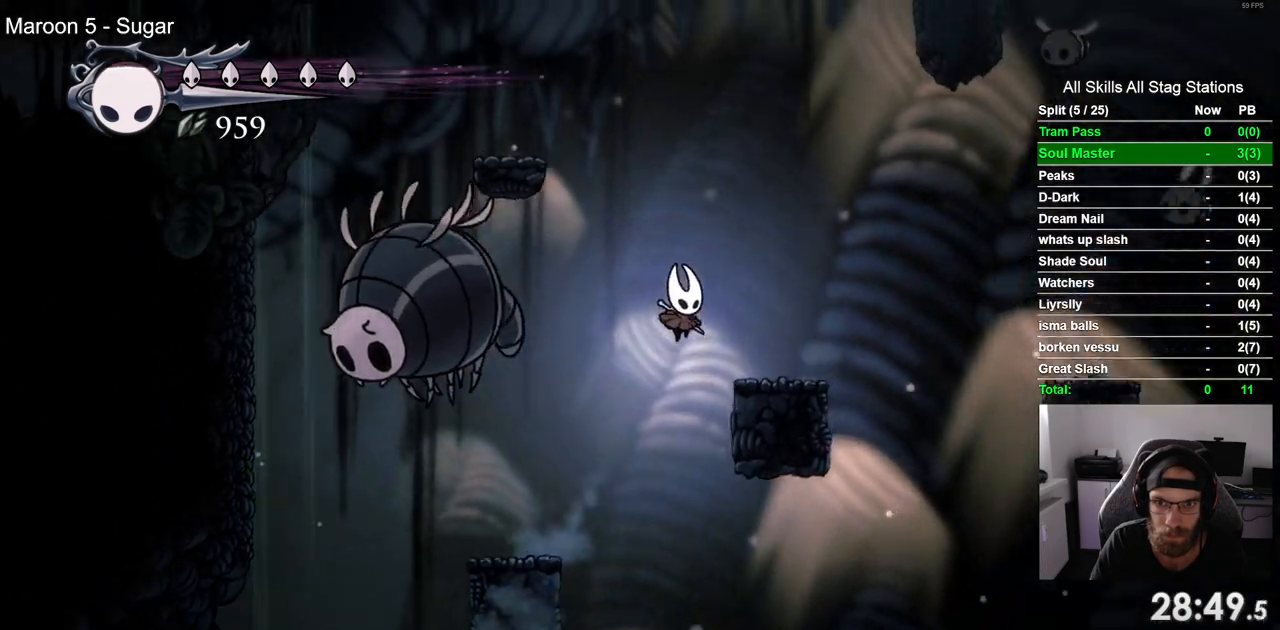
{"dt_ms": 500, "buttons": ["CROSS", "DPAD_LEFT"], "left_stick": "center", "right_stick": "center", "events": [[17, "CROSS", "up"], [183, "DPAD_RIGHT", "up"], [300, "DPAD_LEFT", "down"], [317, "CROSS", "down"]]}
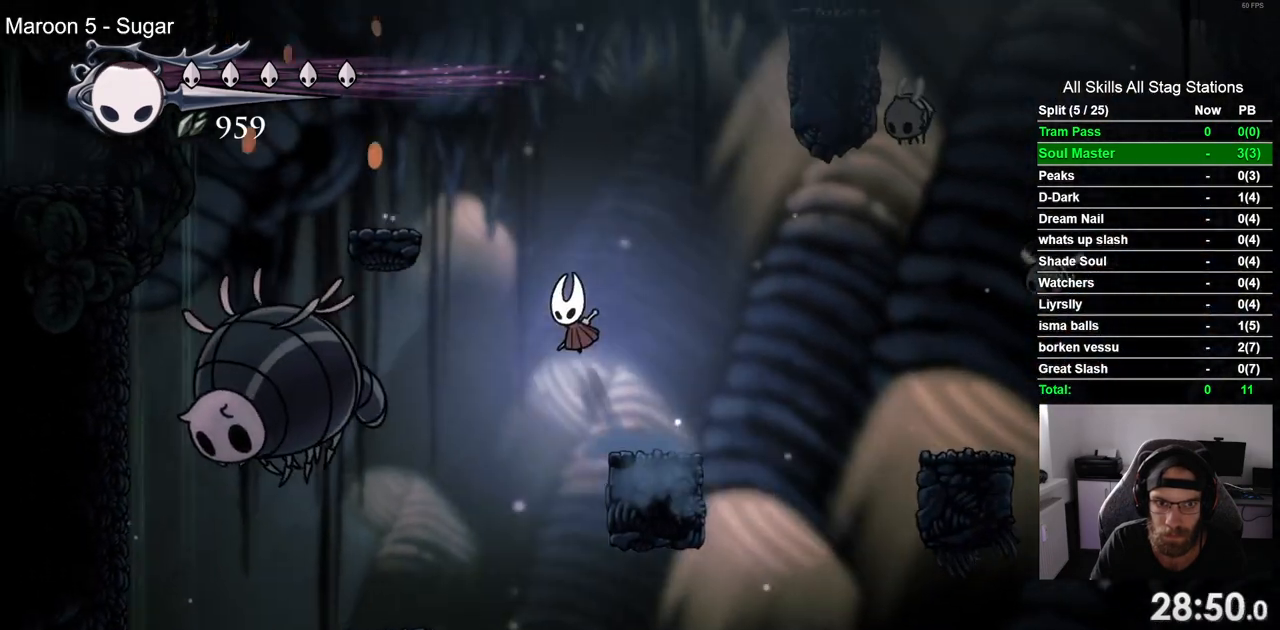
{"dt_ms": 1000, "buttons": ["CROSS", "DPAD_LEFT"], "left_stick": "center", "right_stick": "center"}
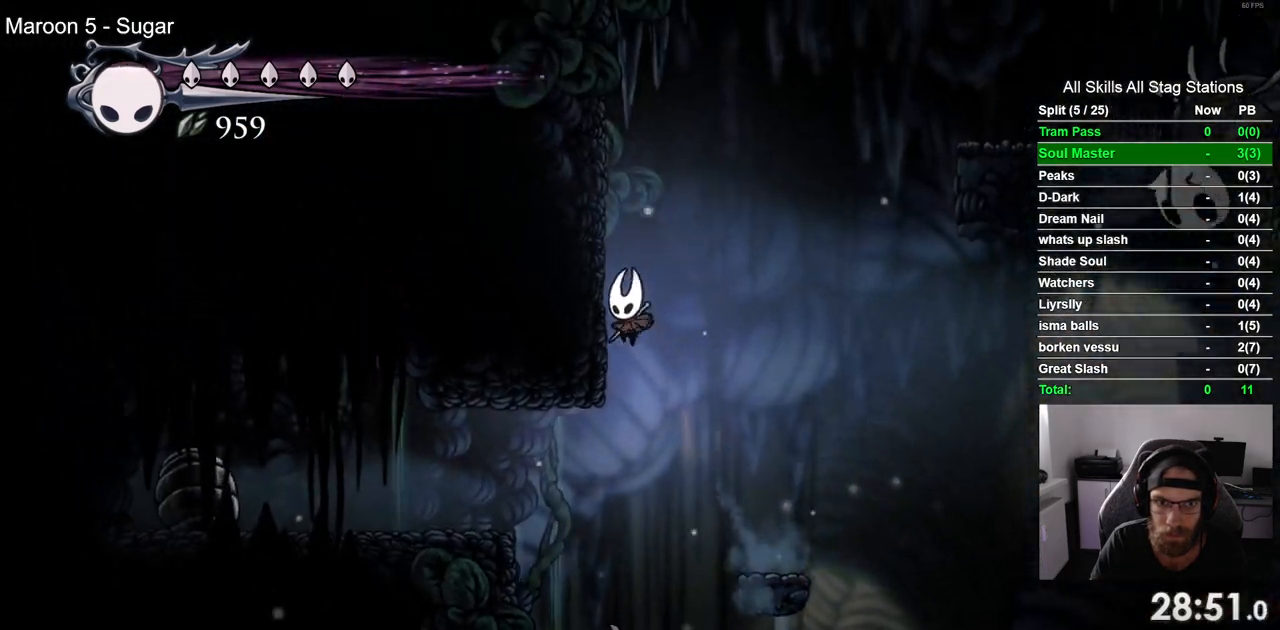
{"dt_ms": 500, "buttons": ["CROSS", "DPAD_UP", "DPAD_LEFT"], "left_stick": "center", "right_stick": "center", "events": [[33, "CROSS", "up"], [100, "CROSS", "down"], [383, "CROSS", "up"], [483, "CROSS", "down"], [500, "DPAD_UP", "down"]]}
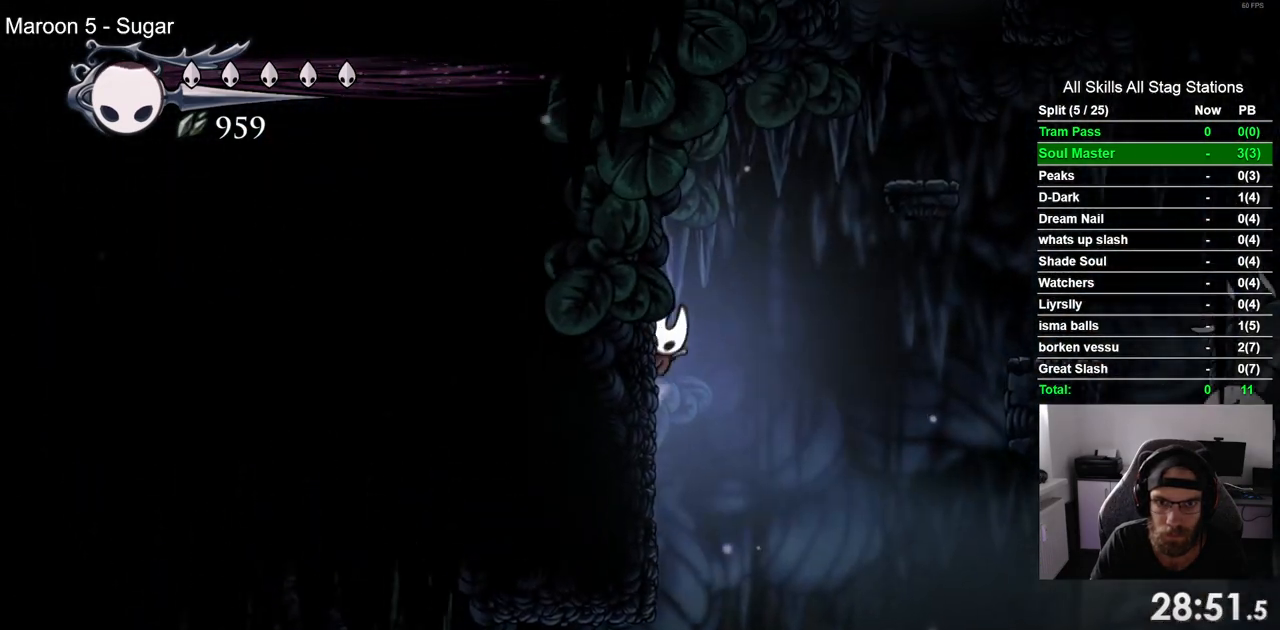
{"dt_ms": 500, "buttons": ["DPAD_RIGHT"], "left_stick": "center", "right_stick": "center", "events": [[33, "DPAD_LEFT", "up"], [67, "DPAD_UP", "up"], [83, "DPAD_RIGHT", "down"], [367, "CROSS", "up"]]}
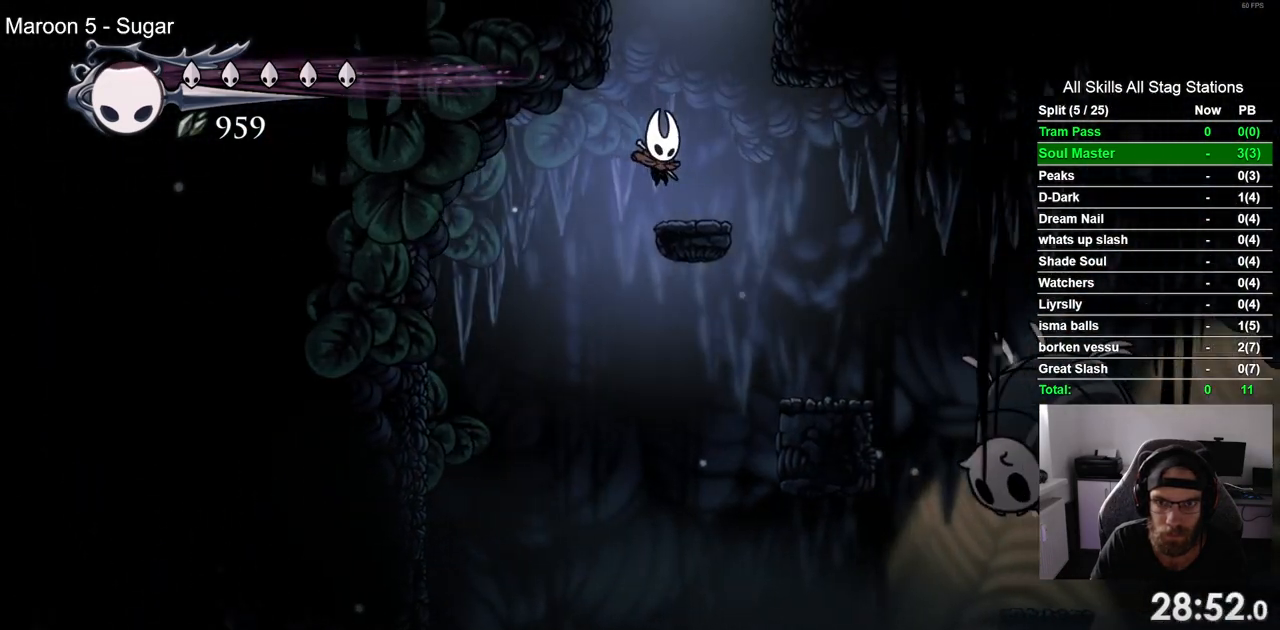
{"dt_ms": 500, "buttons": ["CROSS", "DPAD_LEFT"], "left_stick": "center", "right_stick": "center", "events": [[117, "CROSS", "down"], [150, "DPAD_LEFT", "down"], [150, "DPAD_RIGHT", "up"]]}
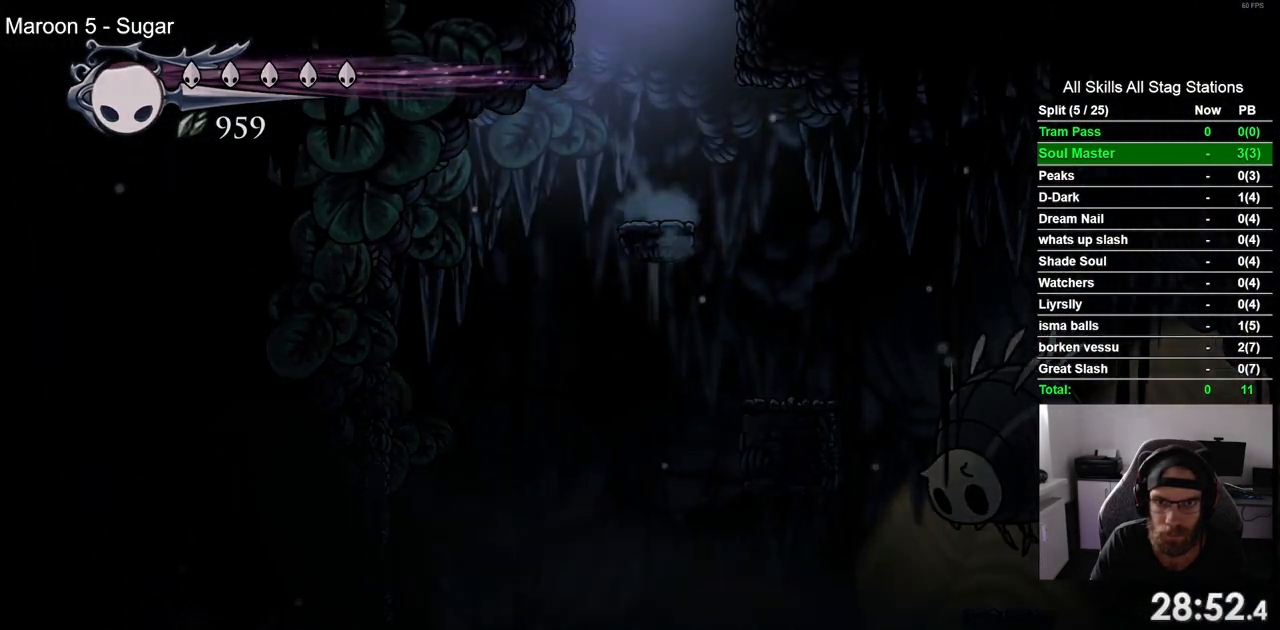
{"dt_ms": 500, "buttons": ["DPAD_LEFT"], "left_stick": "center", "right_stick": "center", "events": [[100, "CROSS", "up"], [283, "DPAD_LEFT", "up"], [400, "DPAD_LEFT", "down"]]}
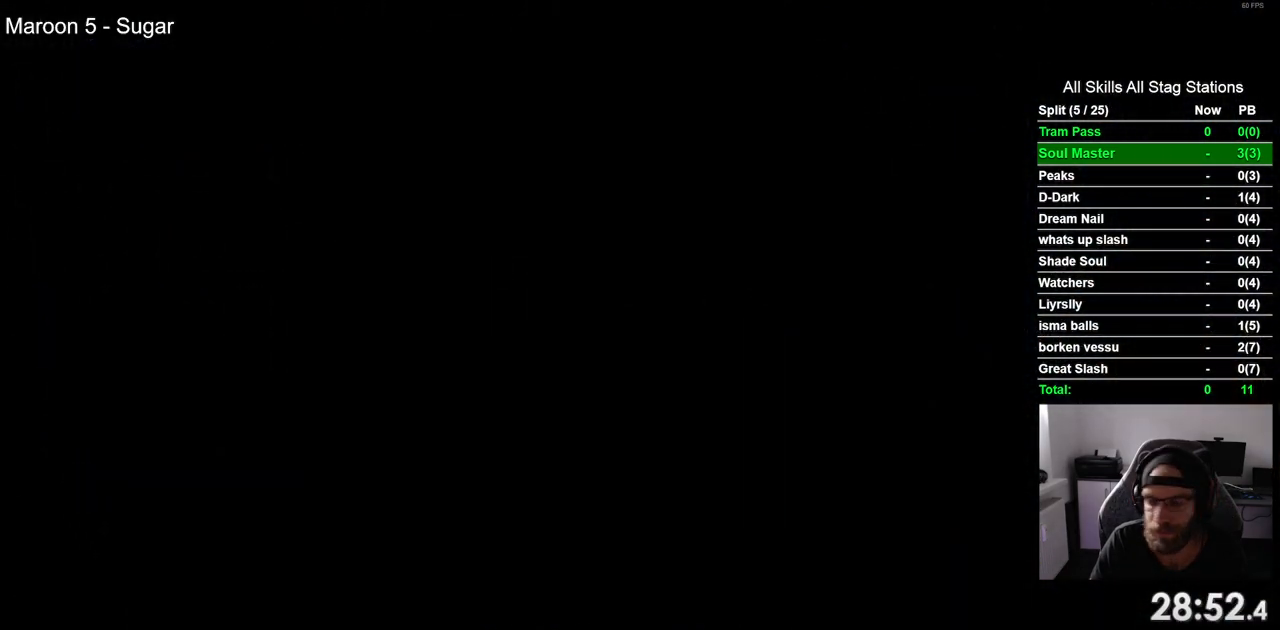
{"dt_ms": 500, "buttons": ["DPAD_LEFT"], "left_stick": "center", "right_stick": "center", "events": []}
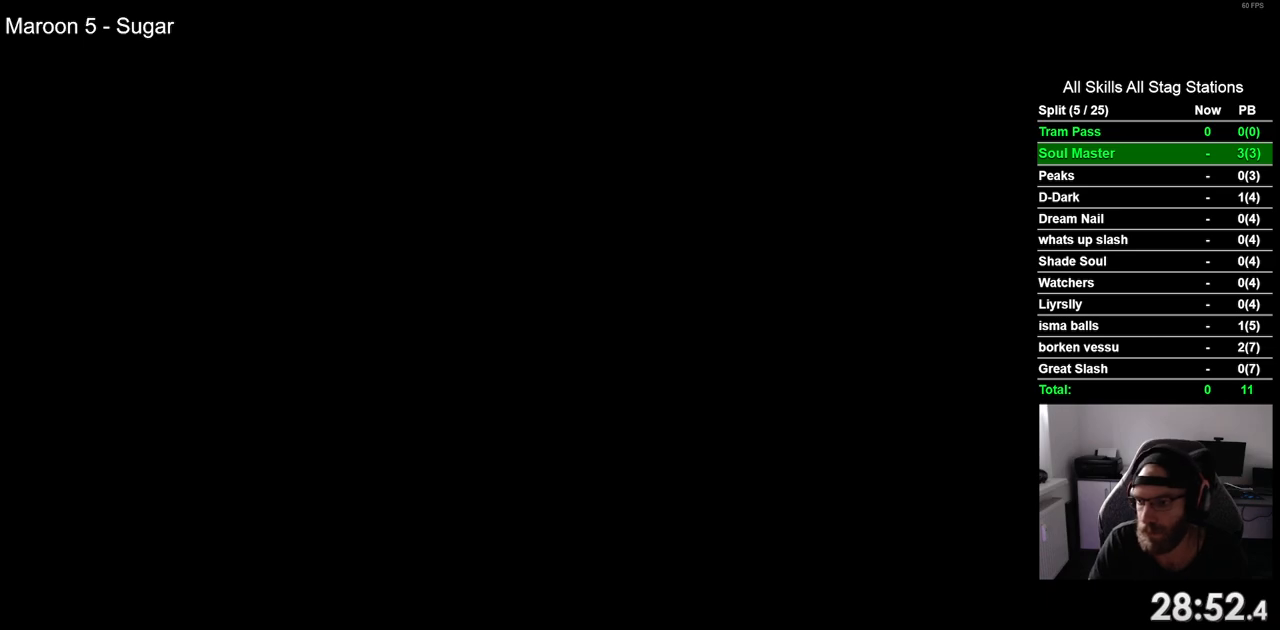
{"dt_ms": 500, "buttons": ["DPAD_LEFT"], "left_stick": "center", "right_stick": "center", "events": []}
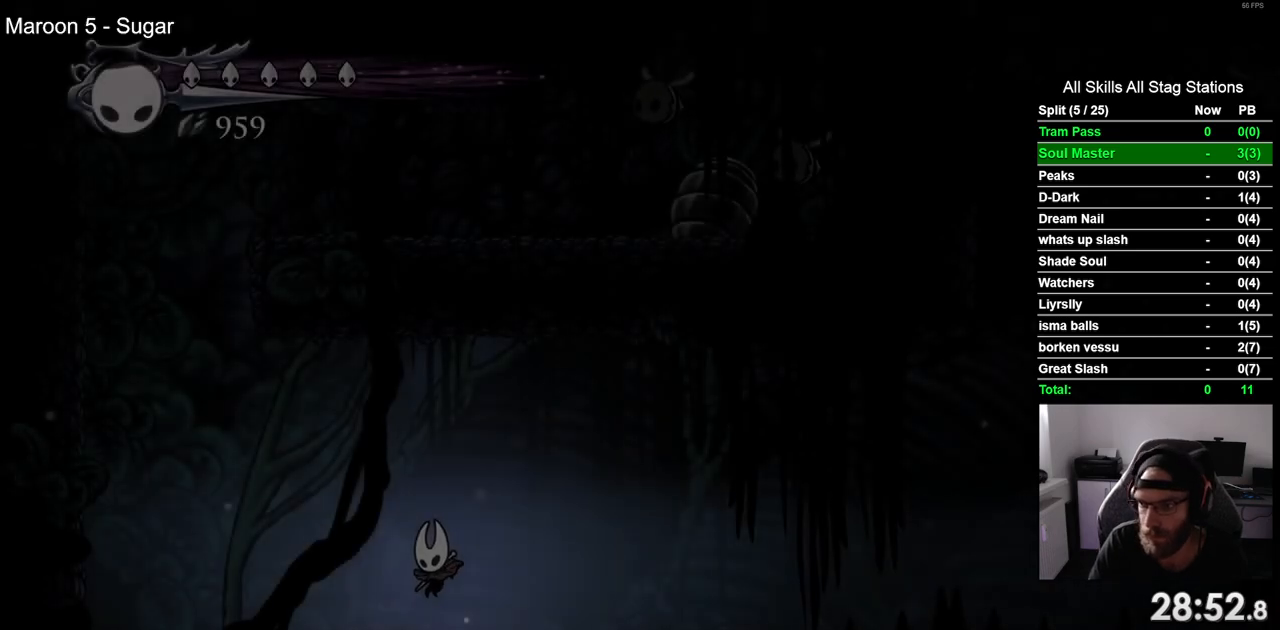
{"dt_ms": 500, "buttons": ["DPAD_LEFT"], "left_stick": "center", "right_stick": "center", "events": []}
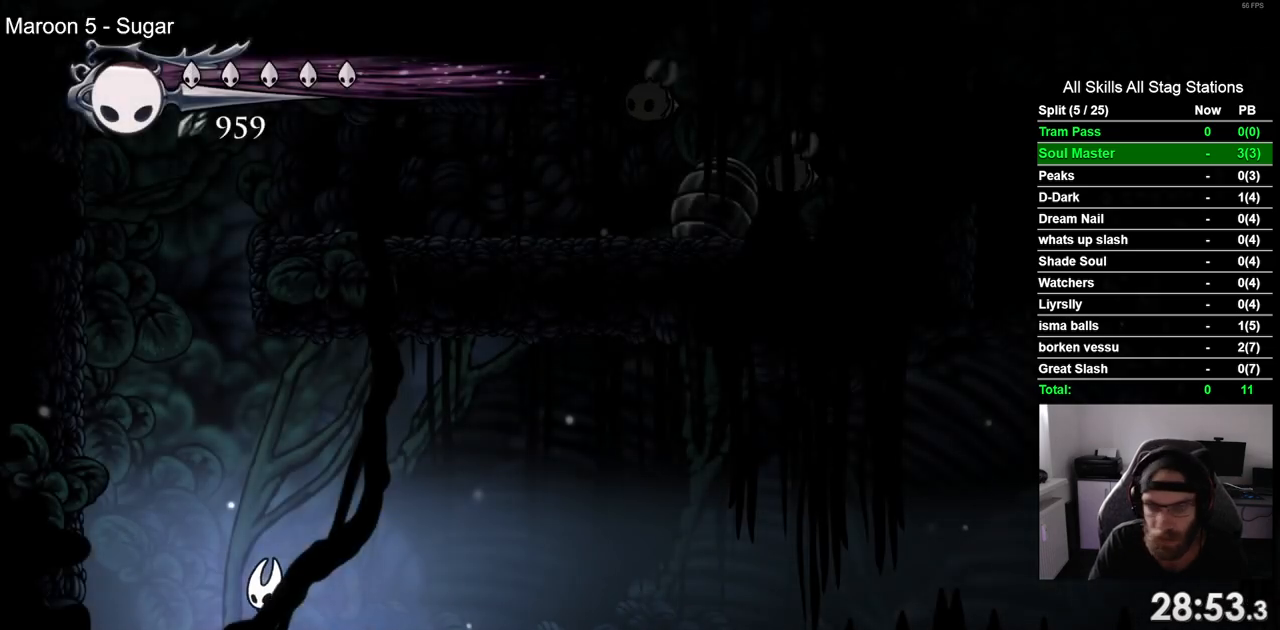
{"dt_ms": 500, "buttons": ["CROSS", "DPAD_LEFT"], "left_stick": "center", "right_stick": "center", "events": [[250, "CROSS", "down"]]}
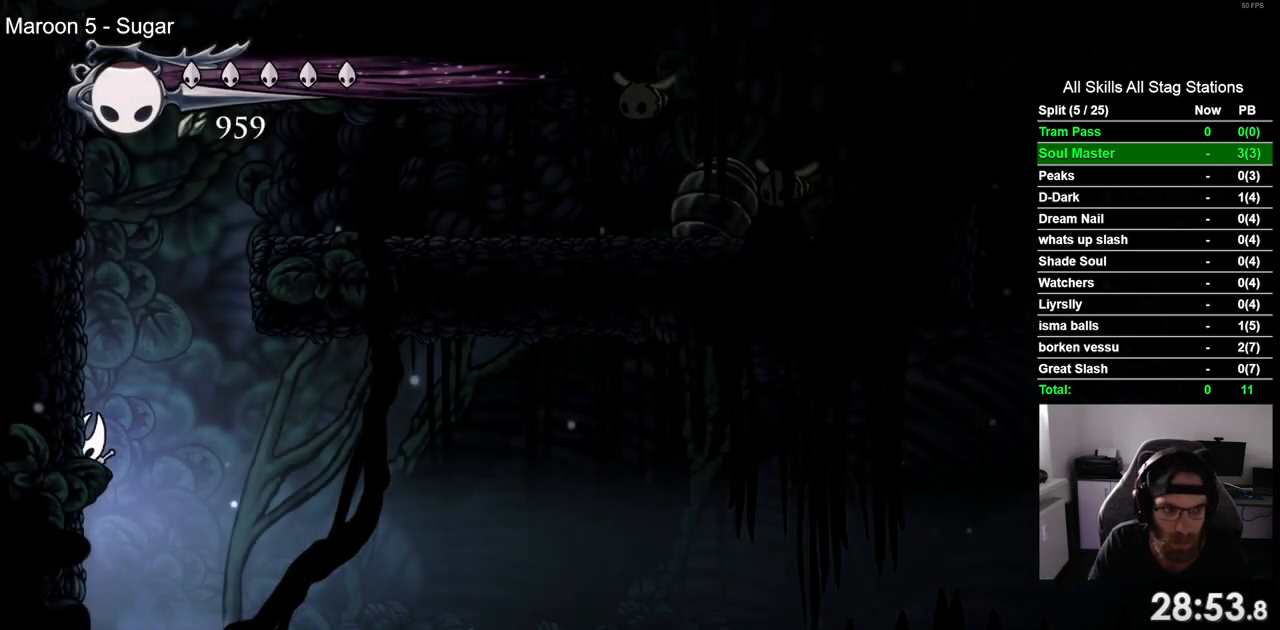
{"dt_ms": 500, "buttons": ["DPAD_LEFT"], "left_stick": "center", "right_stick": "center", "events": [[50, "CROSS", "up"], [133, "CROSS", "down"], [433, "CROSS", "up"]]}
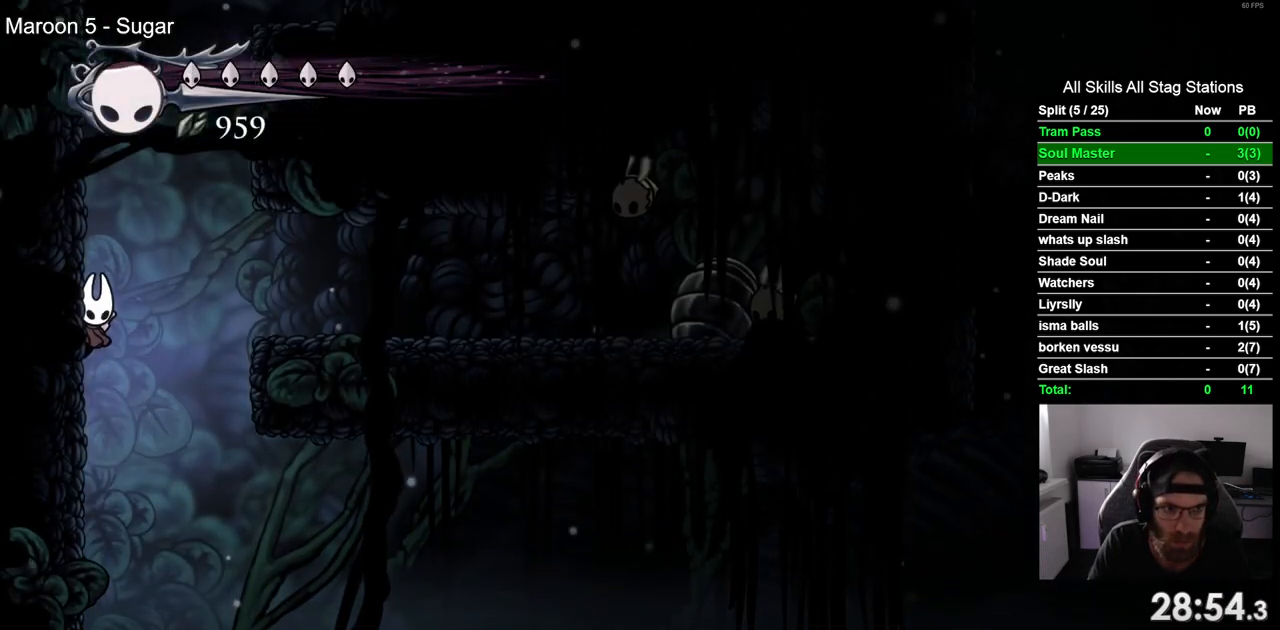
{"dt_ms": 500, "buttons": ["CROSS", "DPAD_LEFT"], "left_stick": "center", "right_stick": "center", "events": [[17, "CROSS", "down"], [267, "CROSS", "up"], [350, "CROSS", "down"]]}
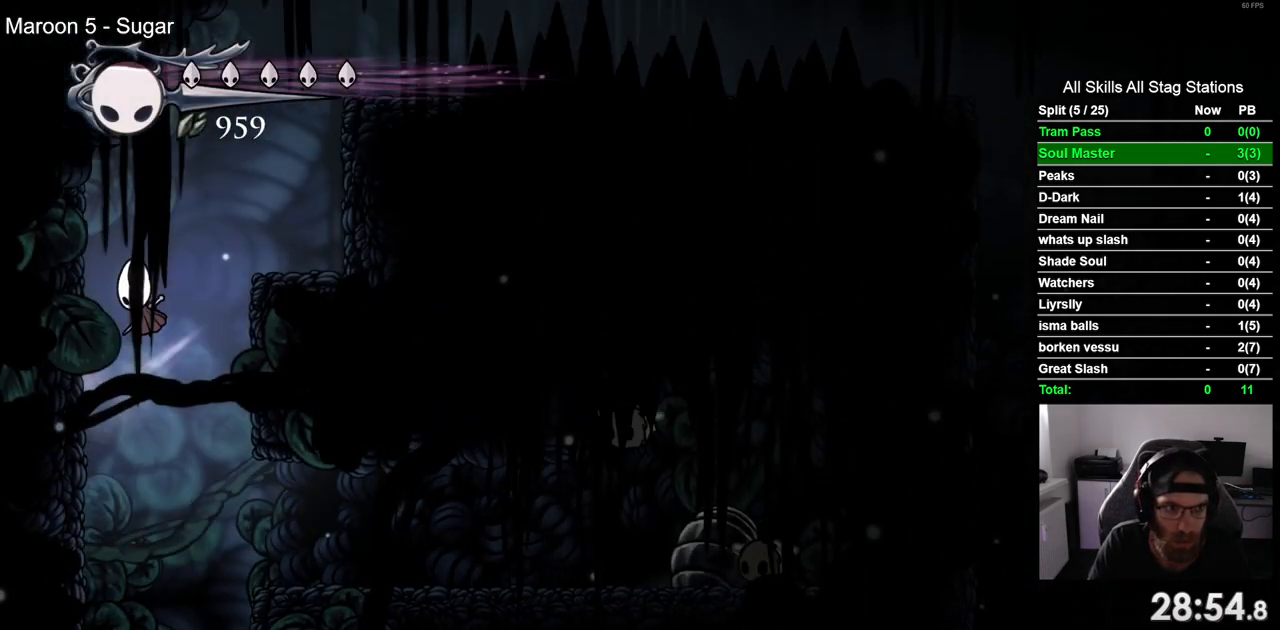
{"dt_ms": 500, "buttons": ["CROSS", "DPAD_RIGHT"], "left_stick": "center", "right_stick": "center", "events": [[117, "CROSS", "up"], [200, "CROSS", "down"], [233, "DPAD_UP", "down"], [250, "DPAD_LEFT", "up"], [283, "DPAD_UP", "up"], [317, "DPAD_RIGHT", "down"]]}
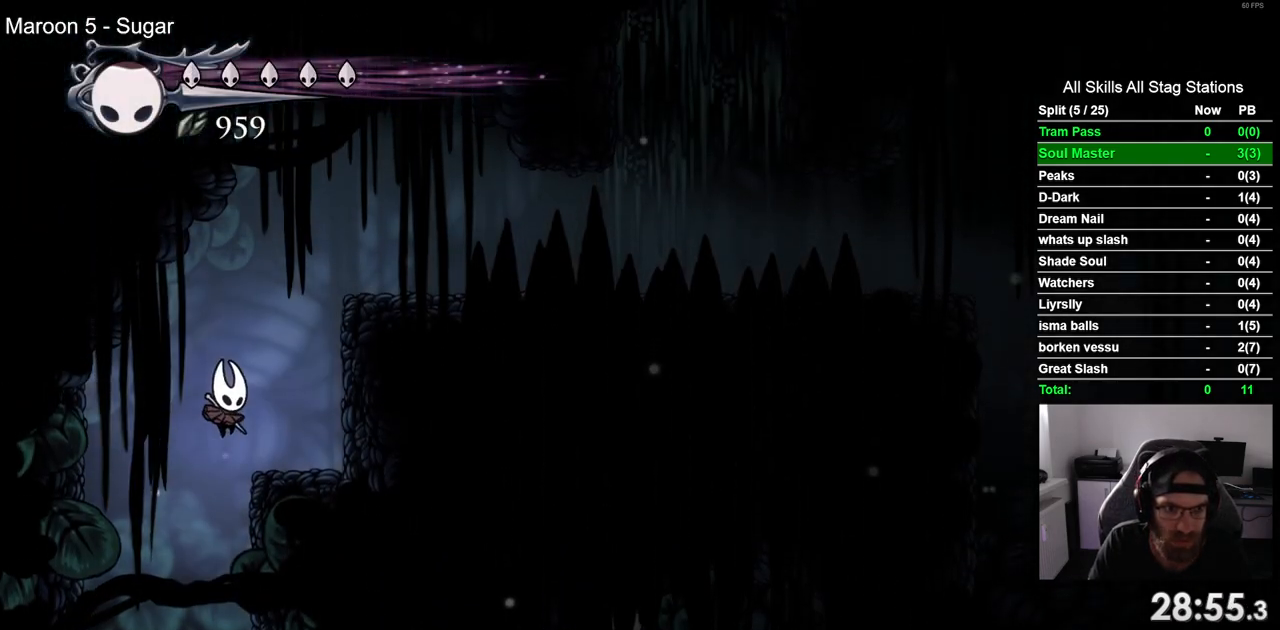
{"dt_ms": 500, "buttons": ["CROSS", "DPAD_RIGHT"], "left_stick": "center", "right_stick": "center", "events": [[100, "CROSS", "up"], [250, "CROSS", "down"]]}
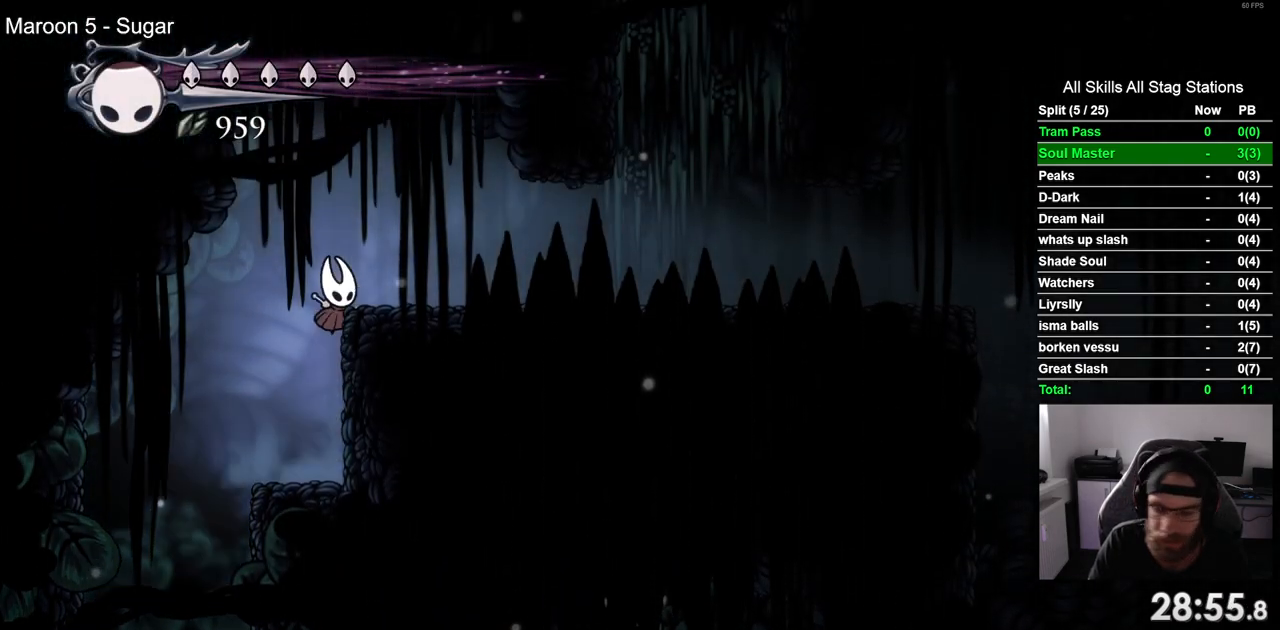
{"dt_ms": 1000, "buttons": ["DPAD_RIGHT"], "left_stick": "center", "right_stick": "center"}
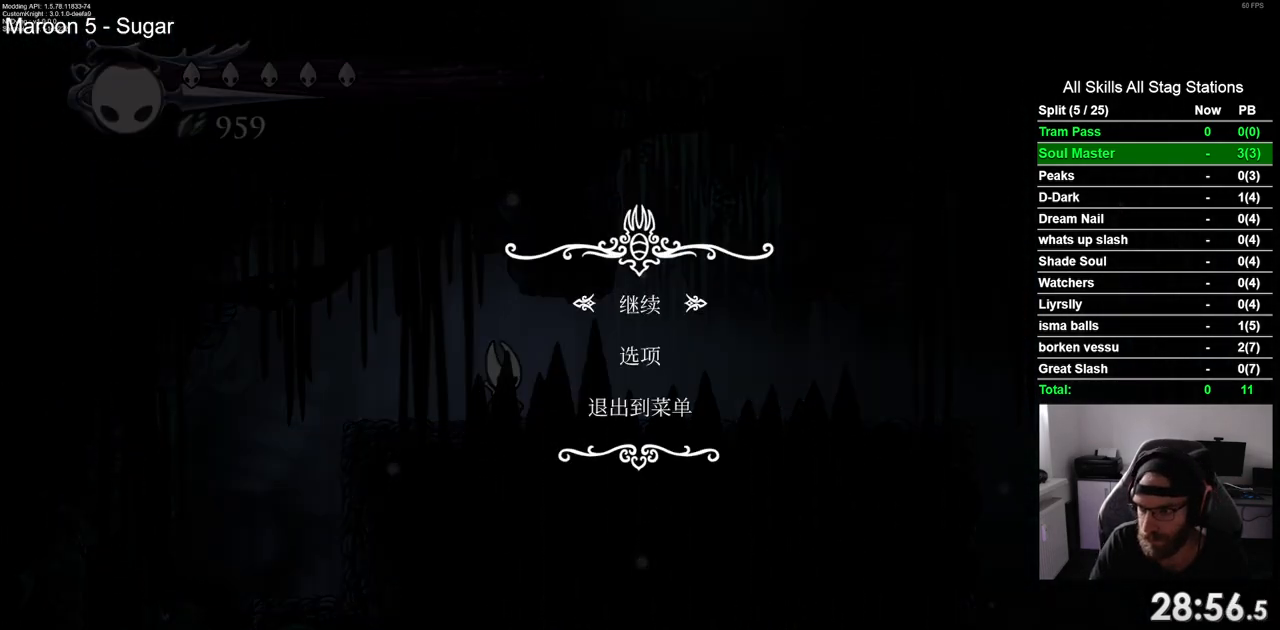
{"dt_ms": 500, "buttons": [], "left_stick": "center", "right_stick": "center", "events": [[167, "DPAD_RIGHT", "up"]]}